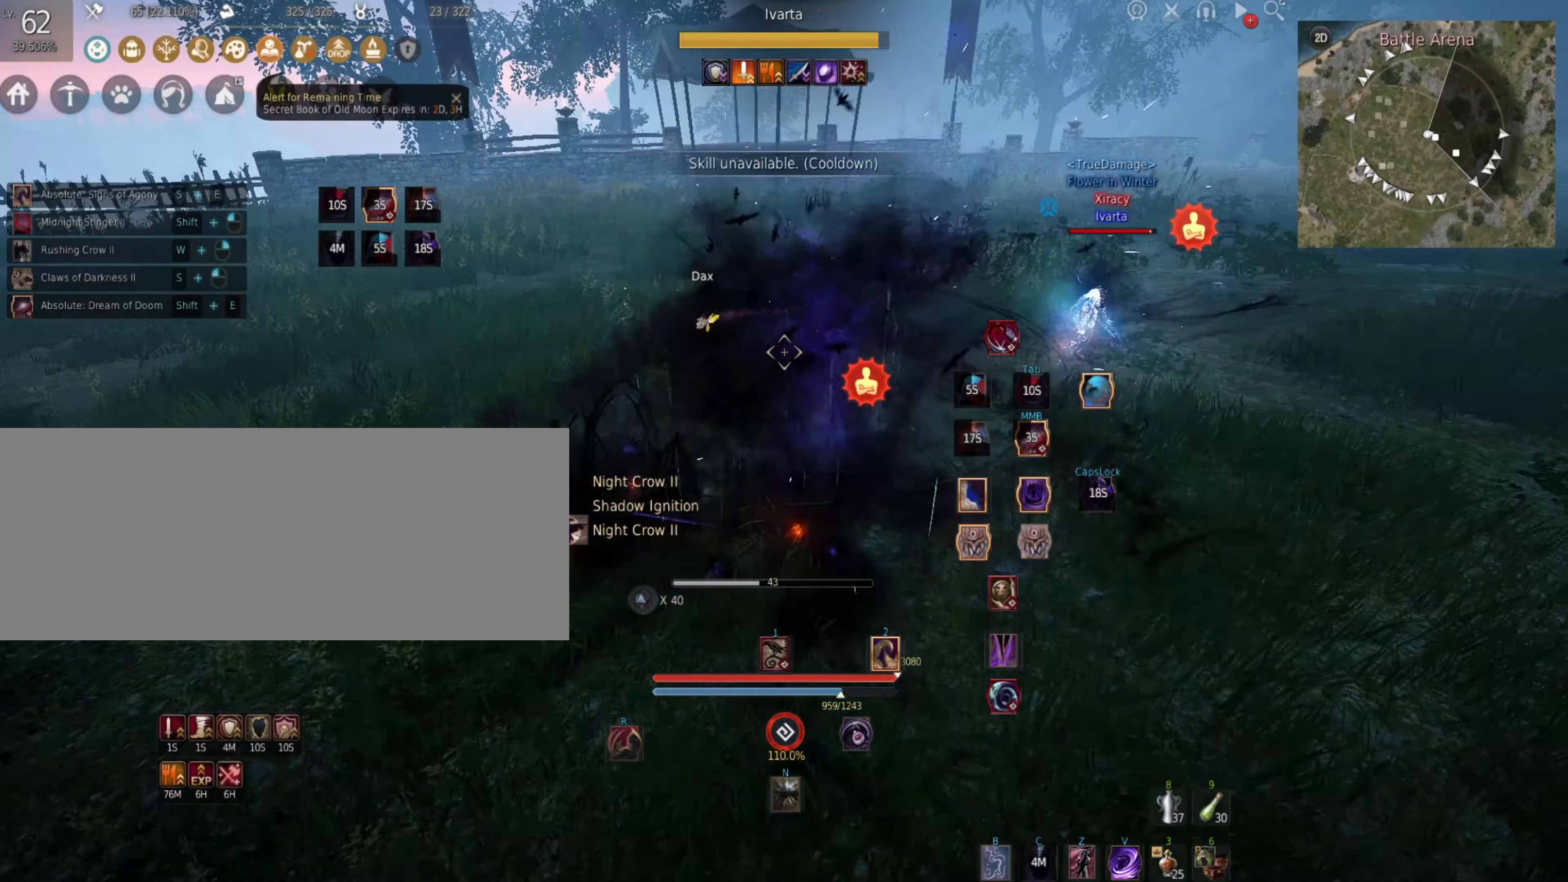
Gameplay with keyboard and mouse; each line is a JSON object with the keys and mouse buttons held at the frame after it. "events" lists presses ("down") and releases ("up") of "0", "a", "d", "f", "j", "k", "q", "s", "shift", "space", "w", "mouse_left" and "mouse_right" between this image and that frame as [ms after this image, input, new state], when the widget could be followed in between. "mouse_left", "mouse_right" = the "left", "right" buttons of the "mouse" list. No other keys are recorded. Mouse movement is not recorded.
{"keys": [], "mouse": [], "events": [[67, "shift", "up"], [150, "d", "up"], [284, "j", "down"], [450, "j", "up"]]}
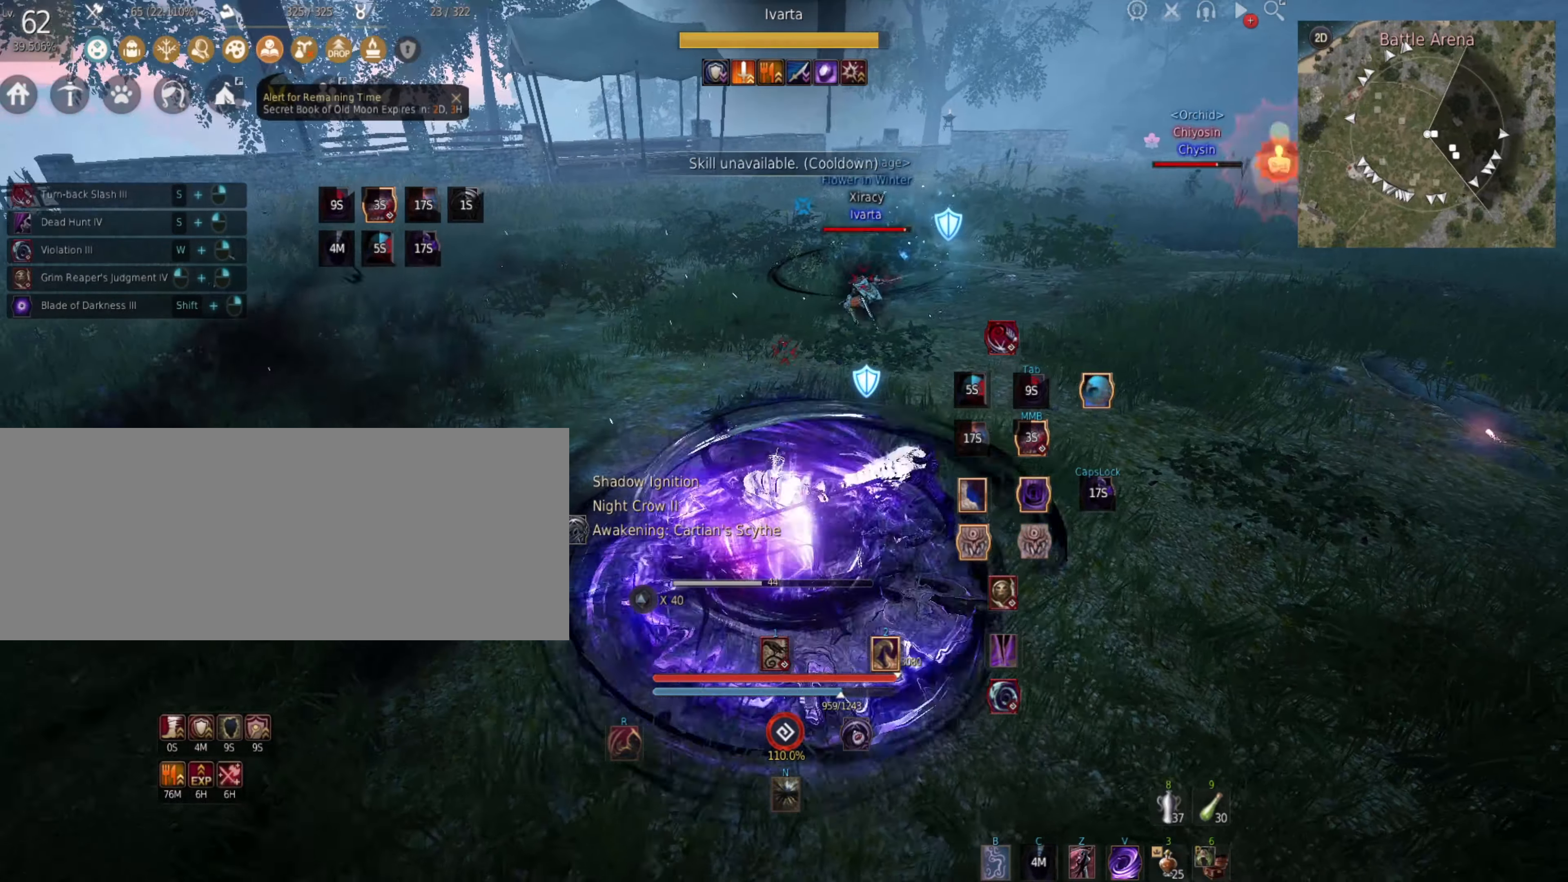
{"keys": [], "mouse": [], "events": [[334, "mouse_right", "down"], [334, "s", "down"], [467, "mouse_right", "up"], [467, "s", "up"]]}
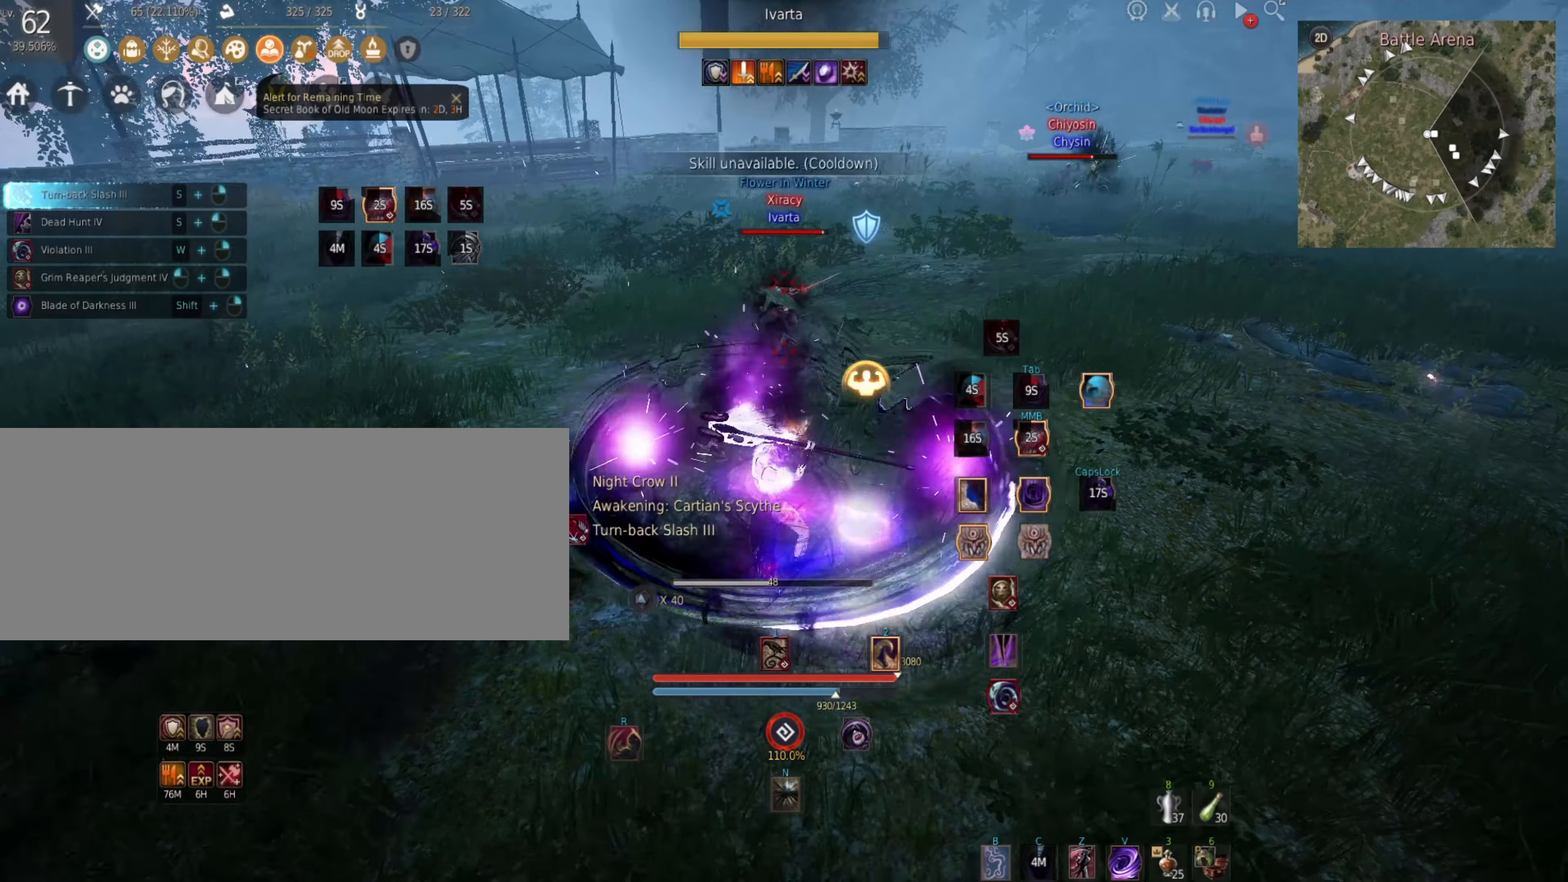
{"keys": [], "mouse": ["left", "right"], "events": [[217, "mouse_left", "down"], [217, "mouse_right", "down"]]}
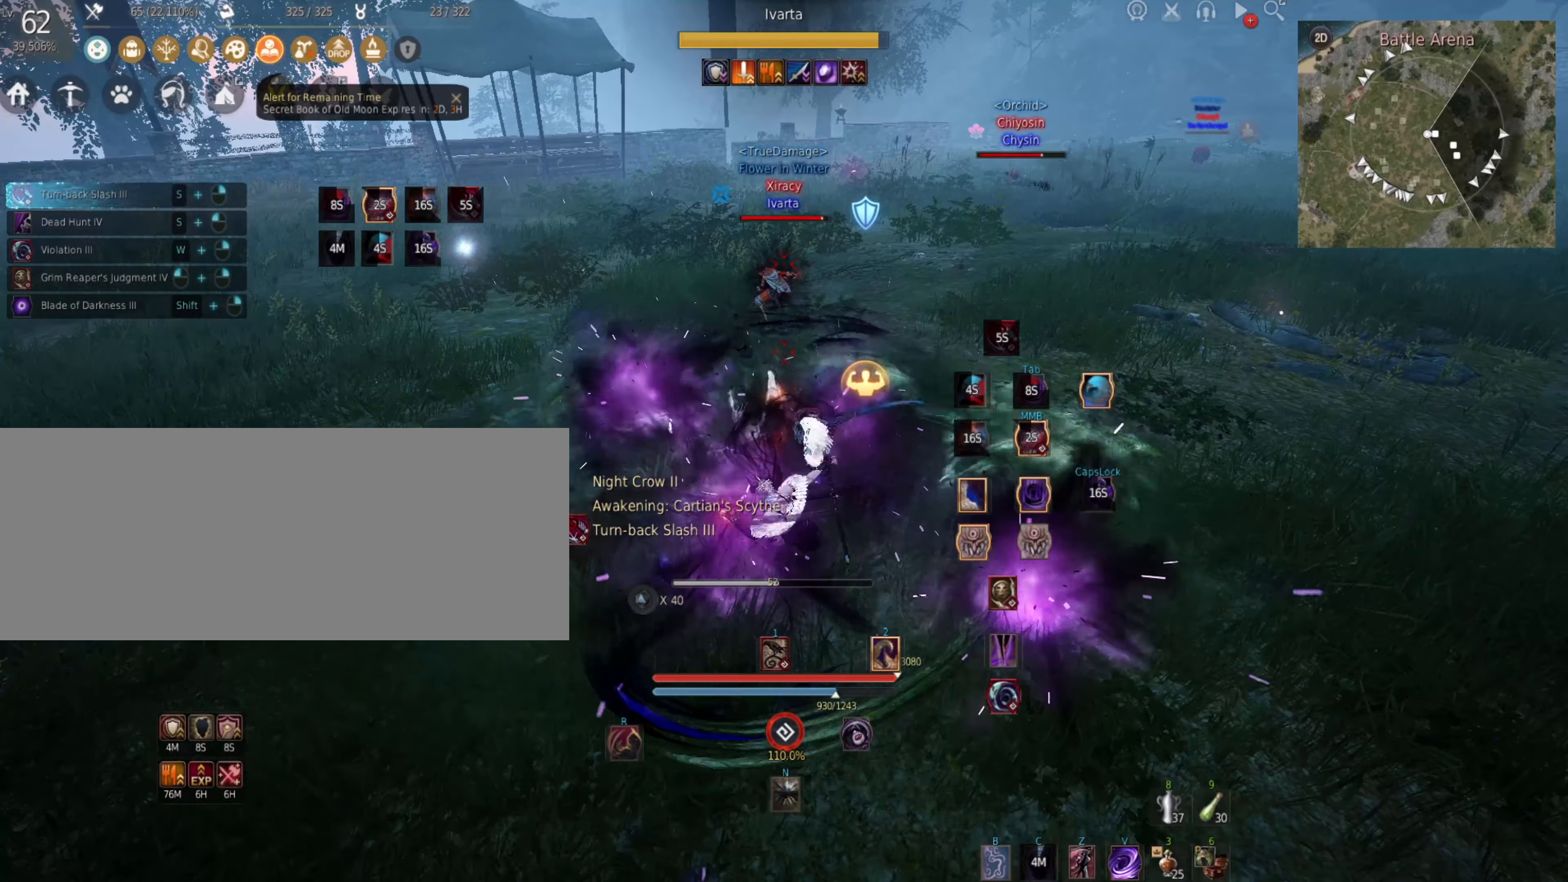
{"keys": [], "mouse": ["left", "right"], "events": []}
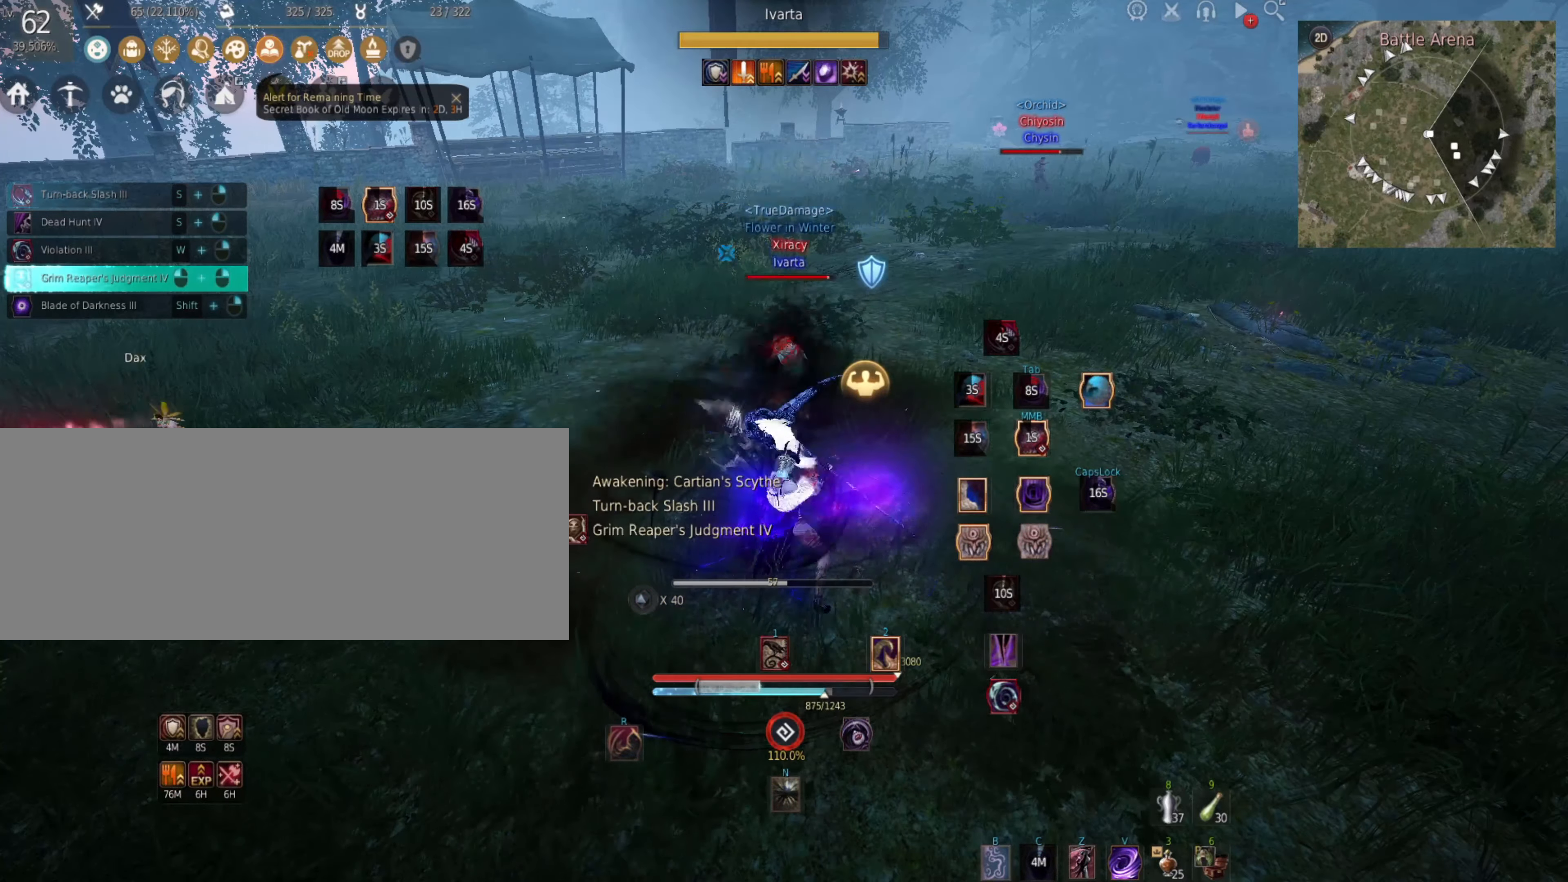
{"keys": [], "mouse": ["left", "right"], "events": []}
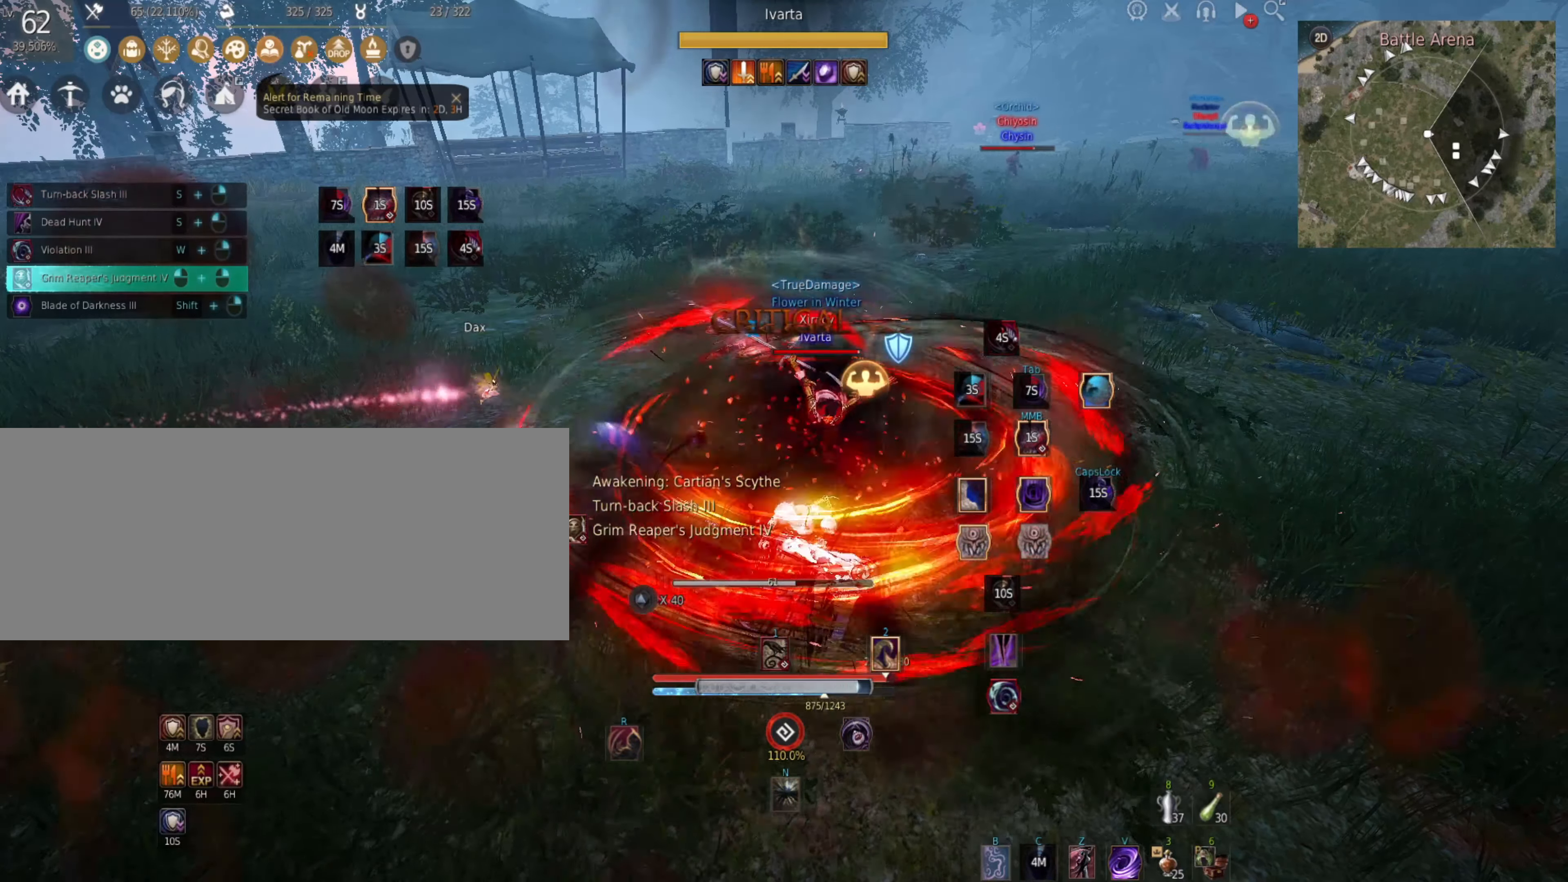
{"keys": [], "mouse": ["left", "right"], "events": [[67, "space", "down"], [200, "space", "up"]]}
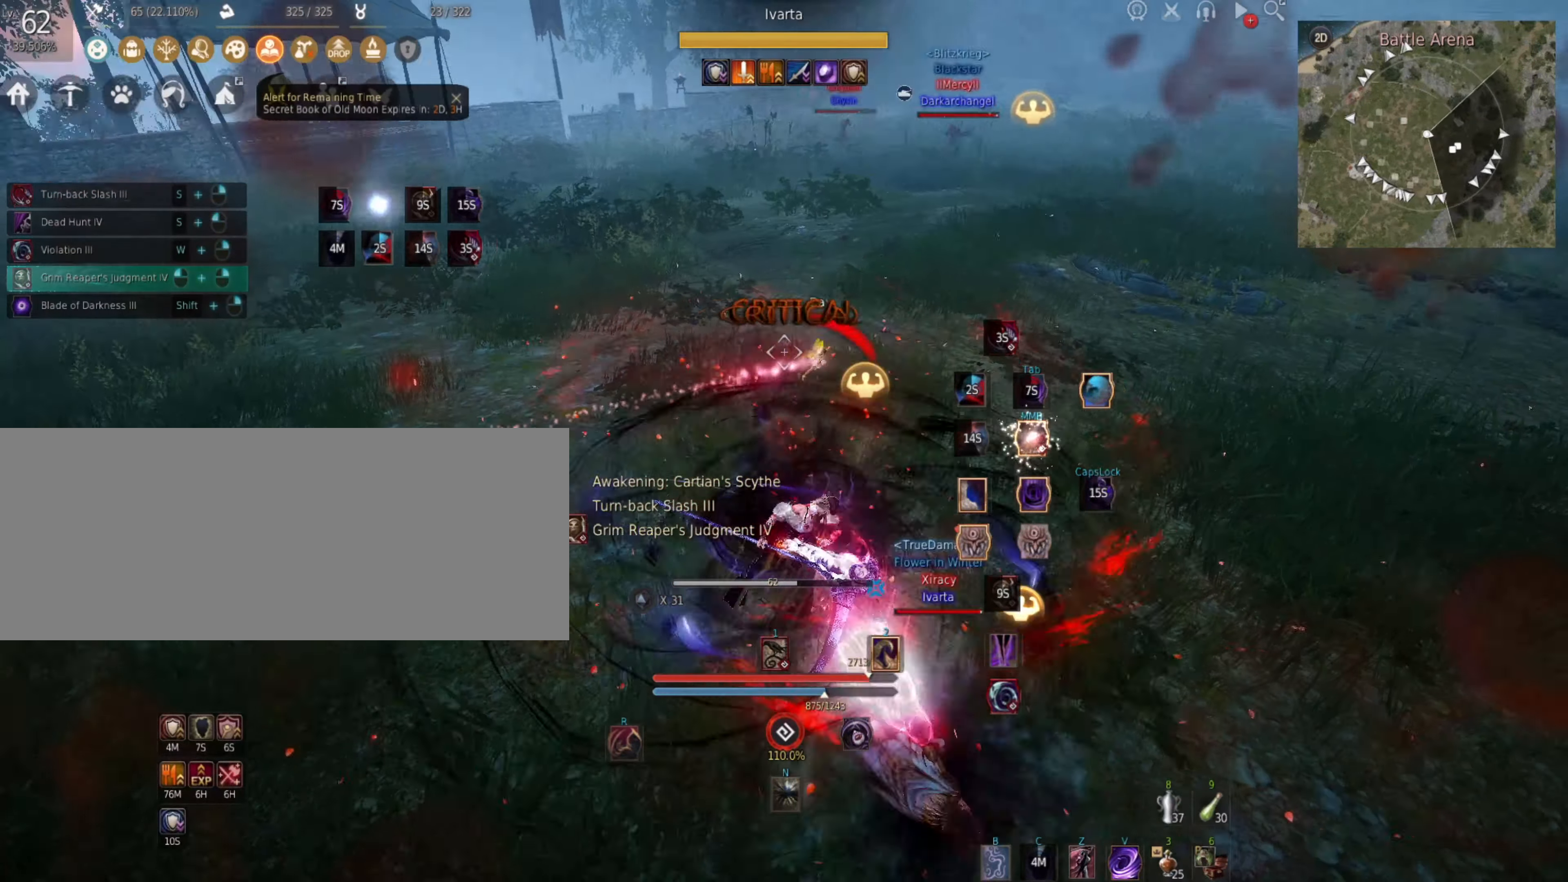
{"keys": [], "mouse": [], "events": [[433, "mouse_right", "up"], [450, "mouse_left", "up"]]}
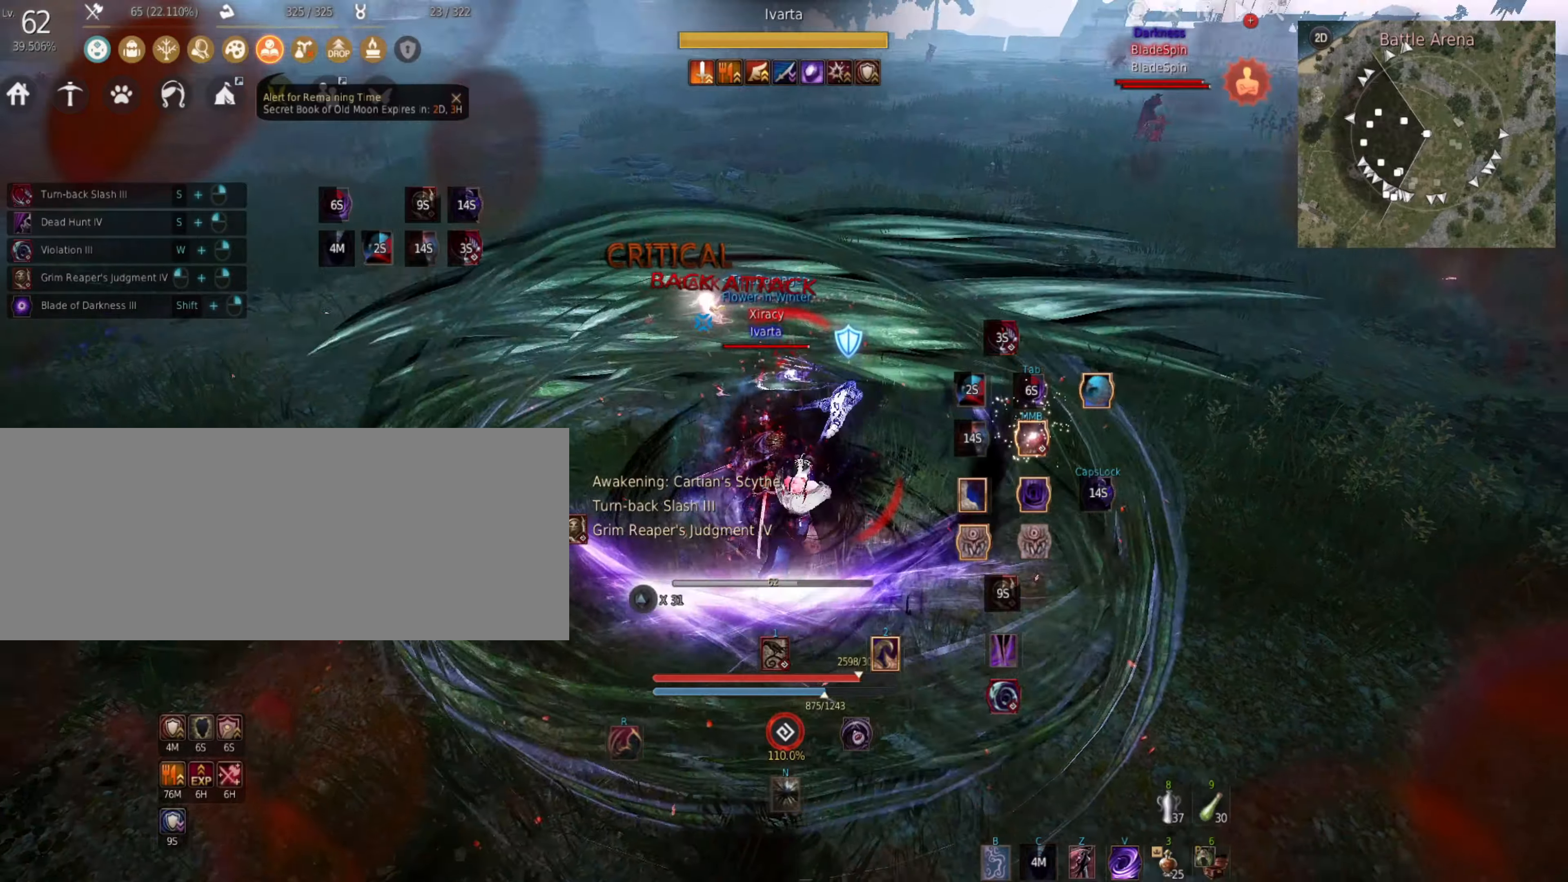
{"keys": [], "mouse": ["left"], "events": [[216, "mouse_left", "down"], [300, "mouse_left", "up"], [366, "mouse_left", "down"], [450, "mouse_left", "up"], [500, "mouse_left", "down"]]}
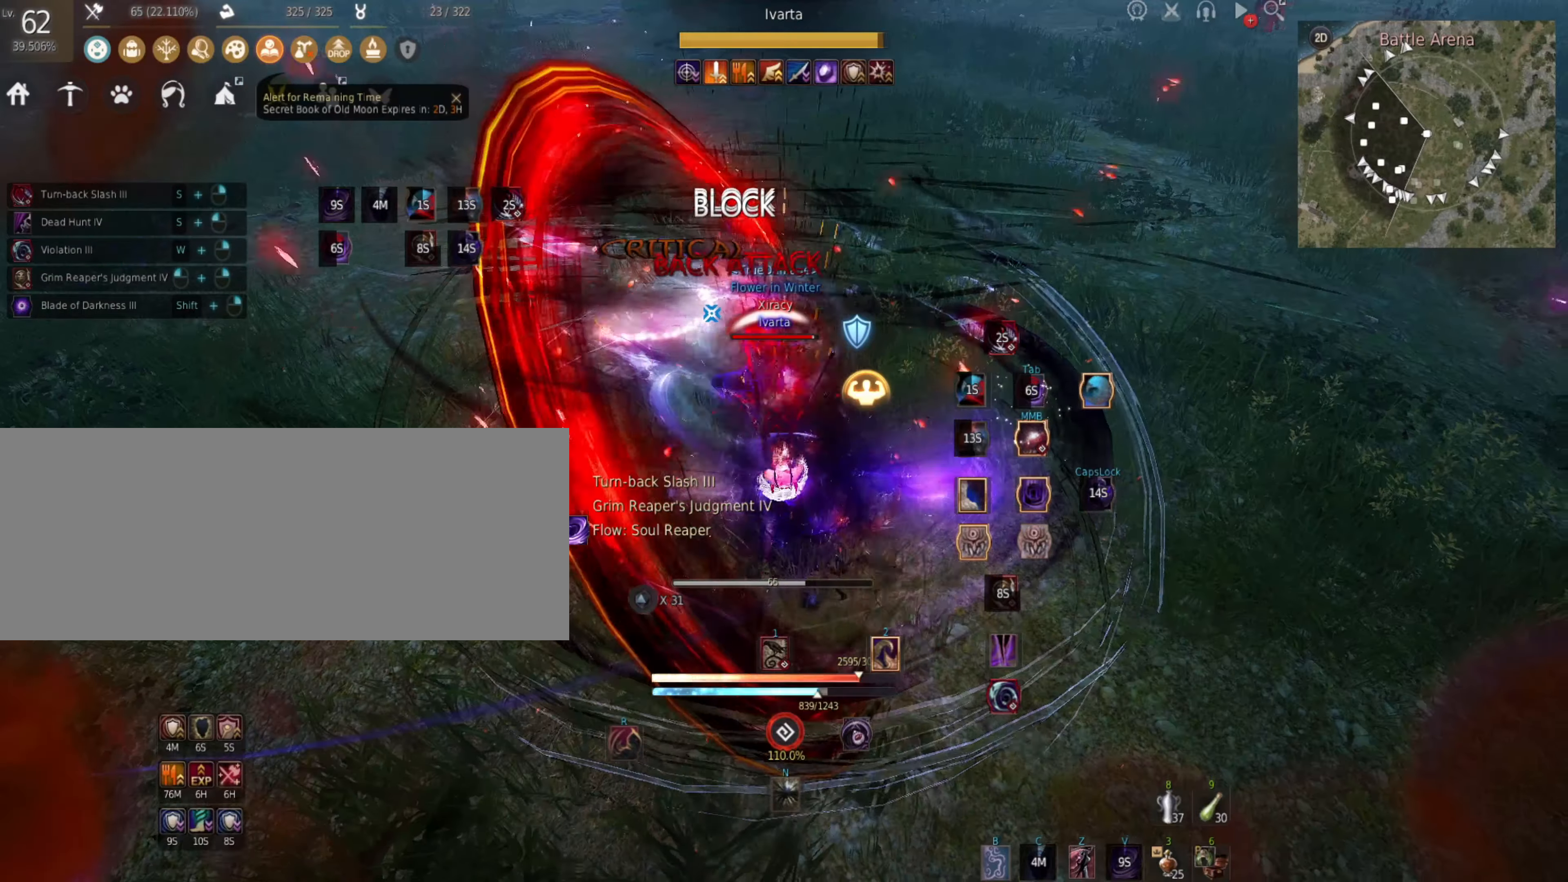
{"keys": [], "mouse": ["left"], "events": [[100, "mouse_left", "up"], [183, "mouse_left", "down"], [250, "mouse_left", "up"], [316, "mouse_left", "down"], [416, "mouse_left", "up"], [466, "mouse_left", "down"]]}
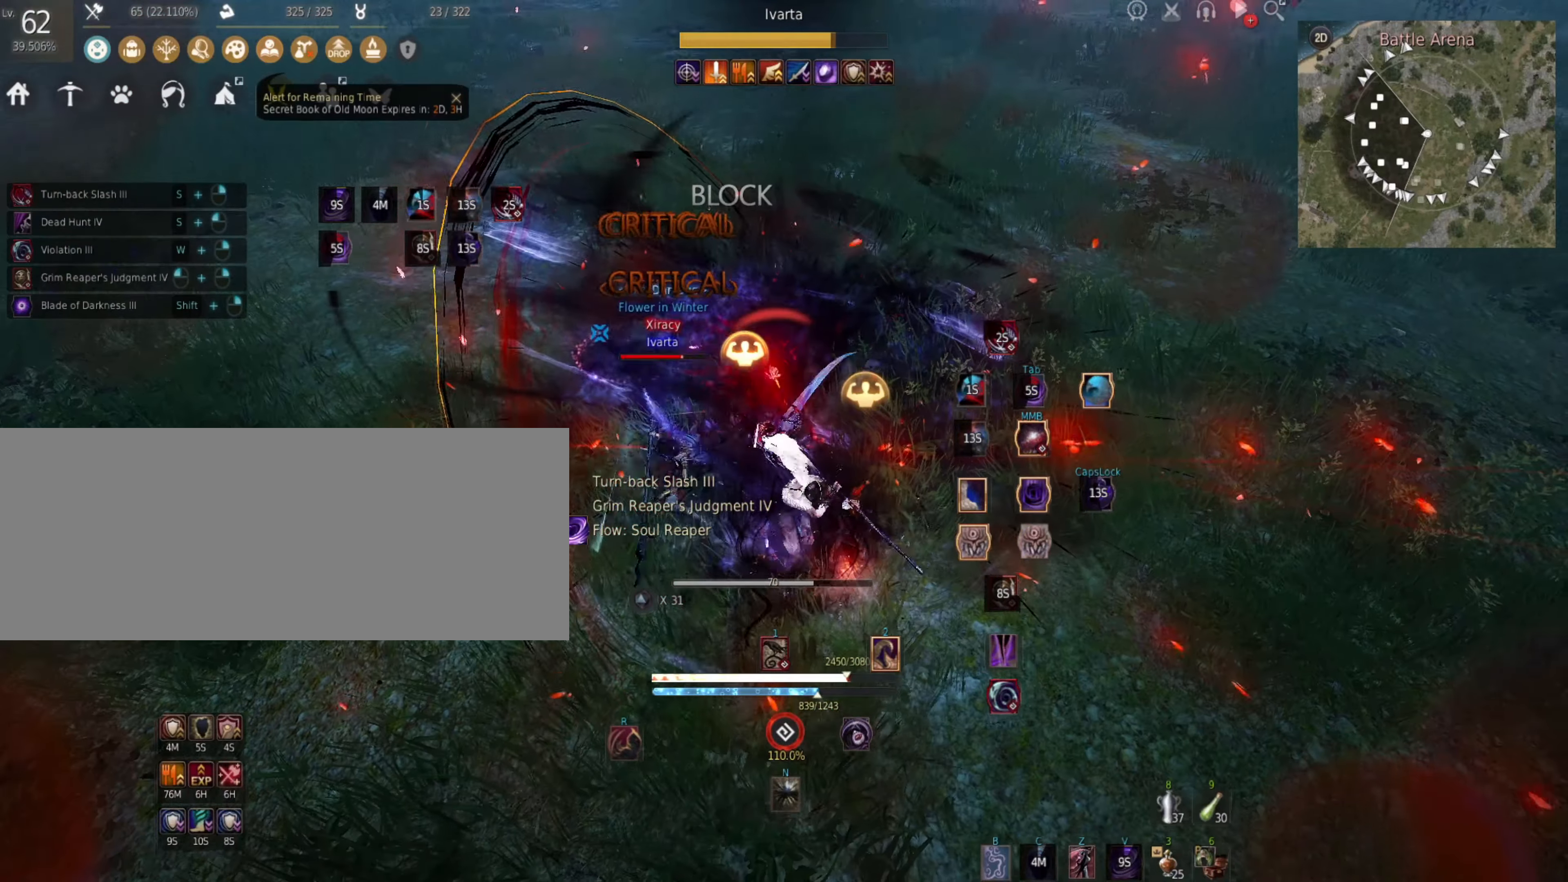
{"keys": ["d", "shift"], "mouse": [], "events": [[66, "mouse_left", "up"], [116, "mouse_left", "down"], [233, "mouse_left", "up"], [333, "d", "down"], [333, "shift", "down"]]}
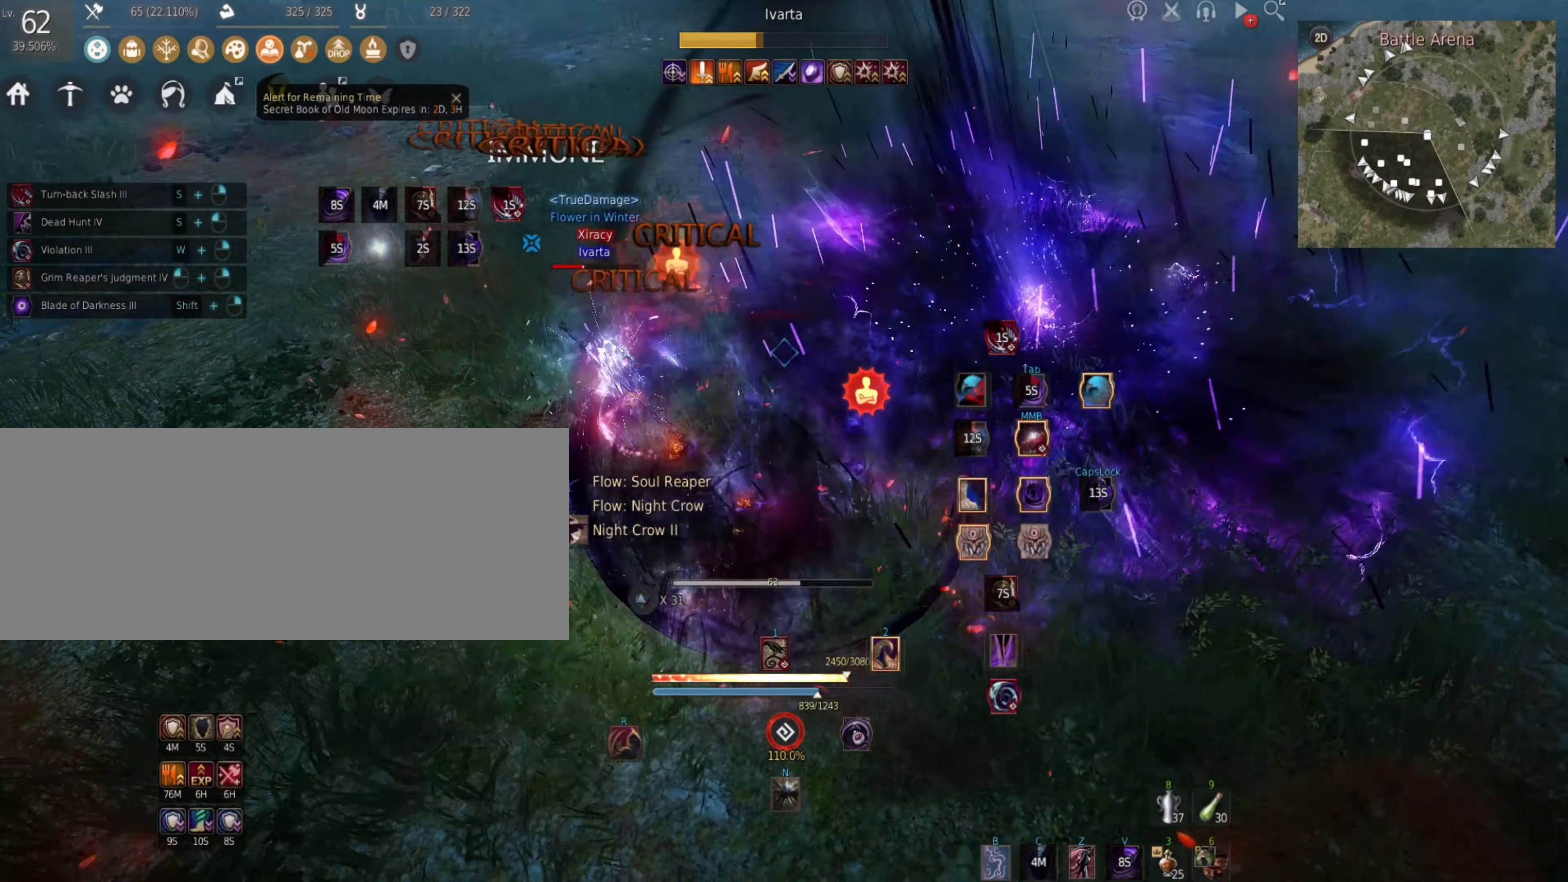
{"keys": ["f", "w"], "mouse": [], "events": [[166, "shift", "up"], [216, "d", "up"], [216, "w", "down"], [350, "f", "down"], [450, "f", "up"], [500, "f", "down"]]}
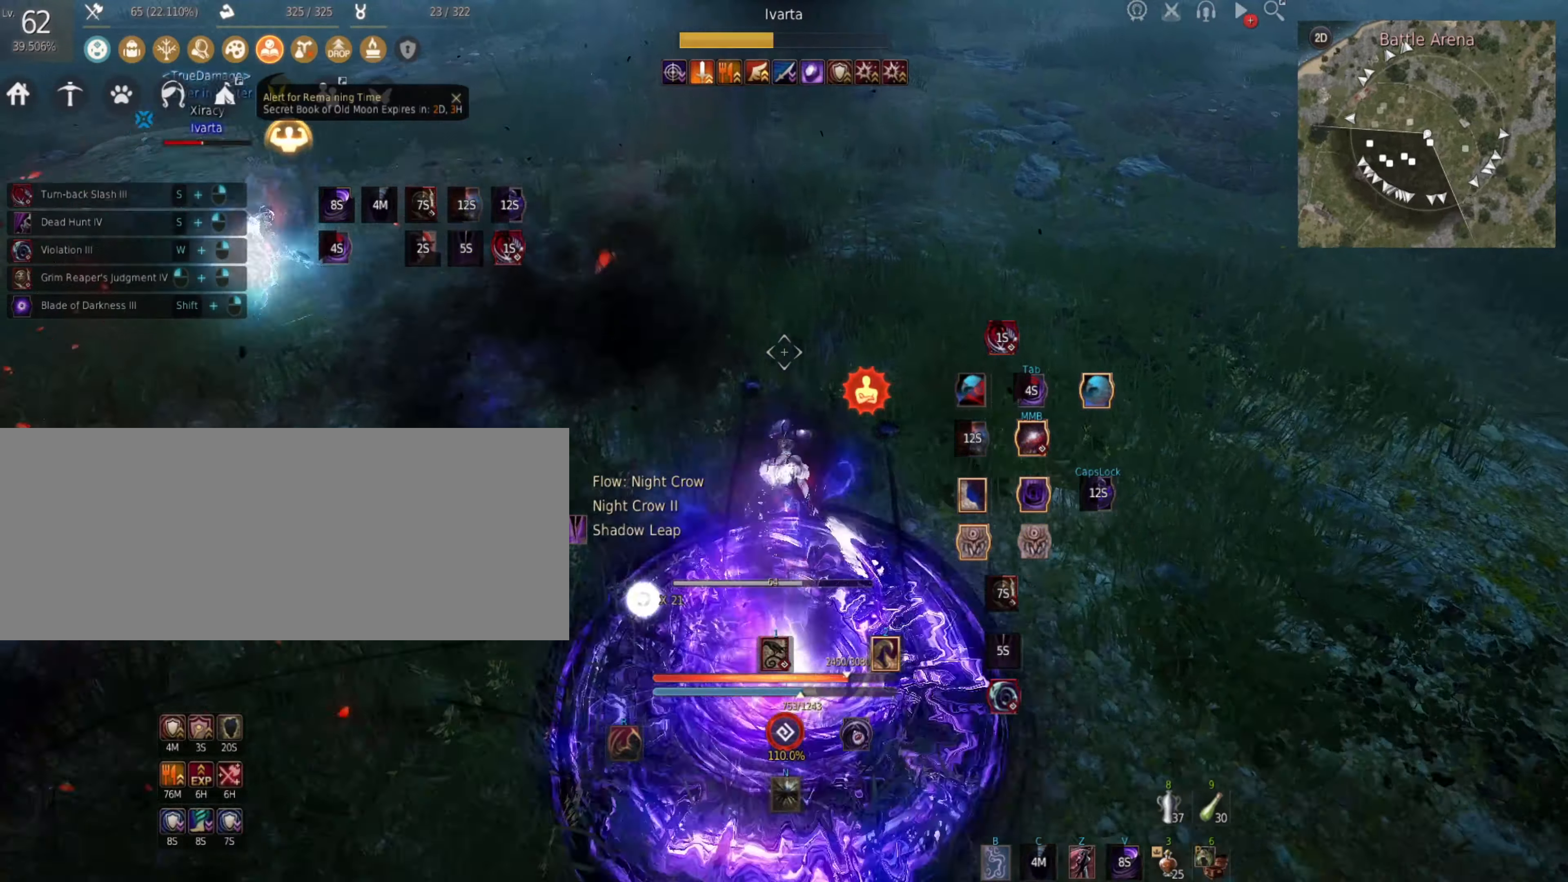
{"keys": ["j"], "mouse": [], "events": [[116, "f", "up"], [216, "w", "up"], [333, "j", "down"]]}
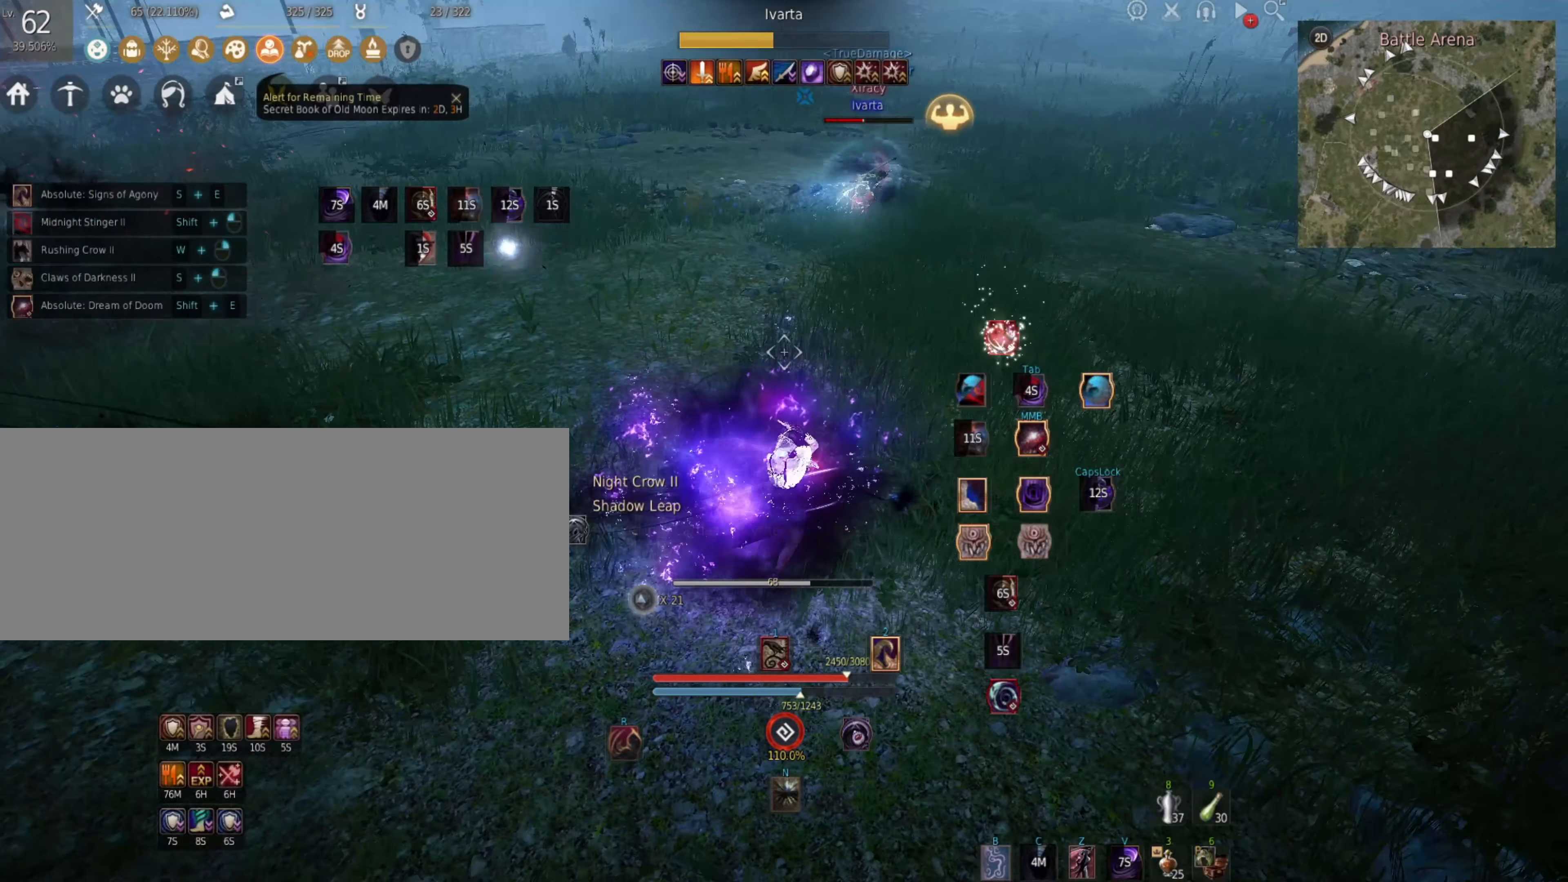
{"keys": ["d", "shift"], "mouse": [], "events": [[133, "j", "up"], [216, "d", "down"], [250, "shift", "down"]]}
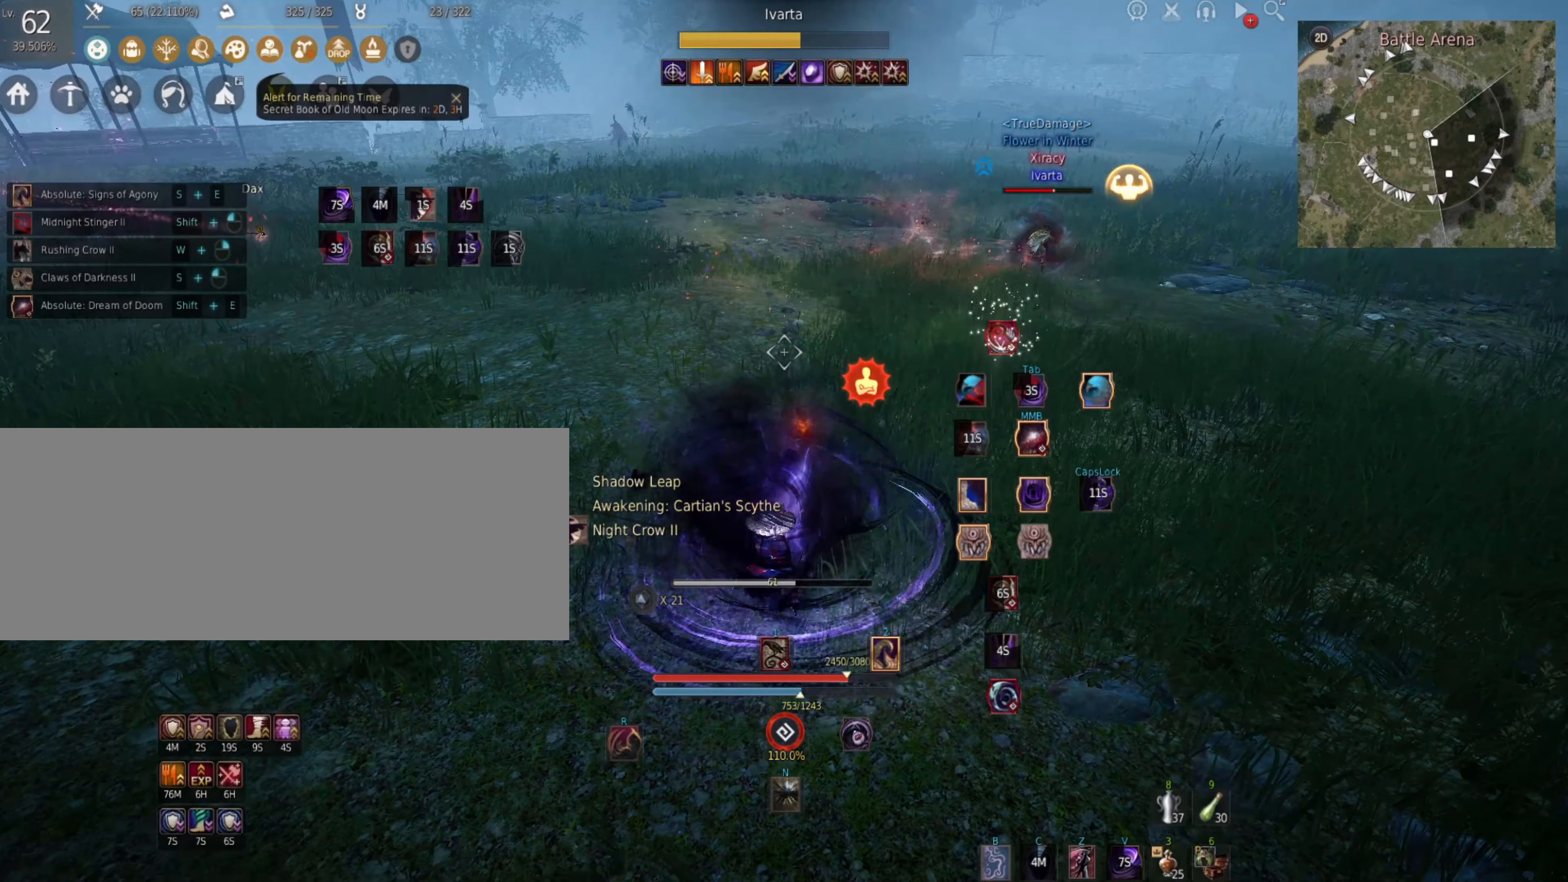
{"keys": ["d", "shift"], "mouse": [], "events": []}
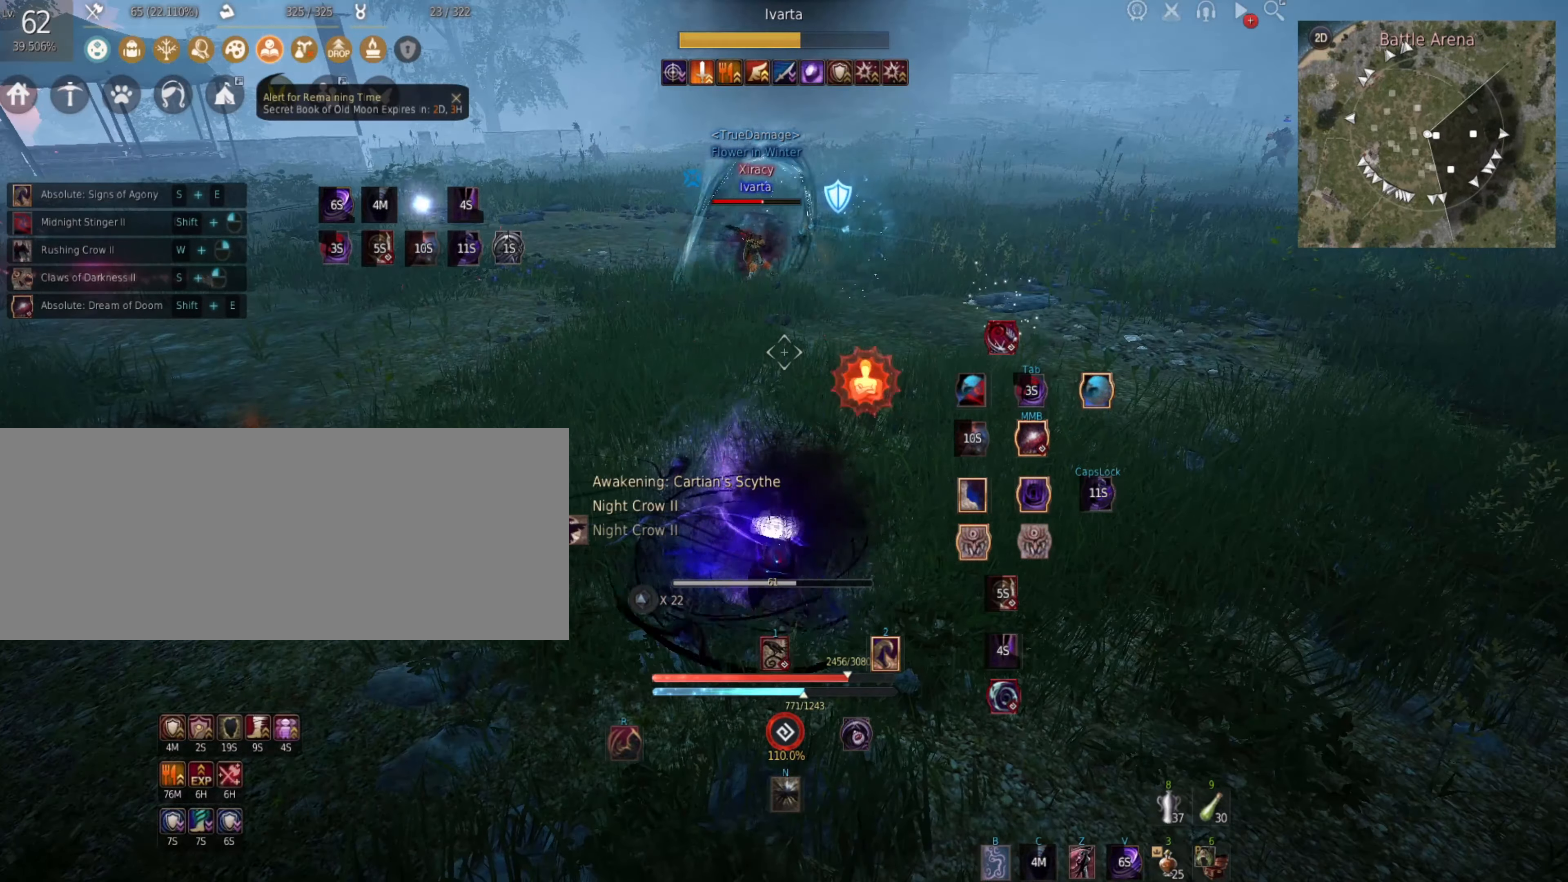
{"keys": [], "mouse": [], "events": [[450, "d", "up"], [450, "shift", "up"]]}
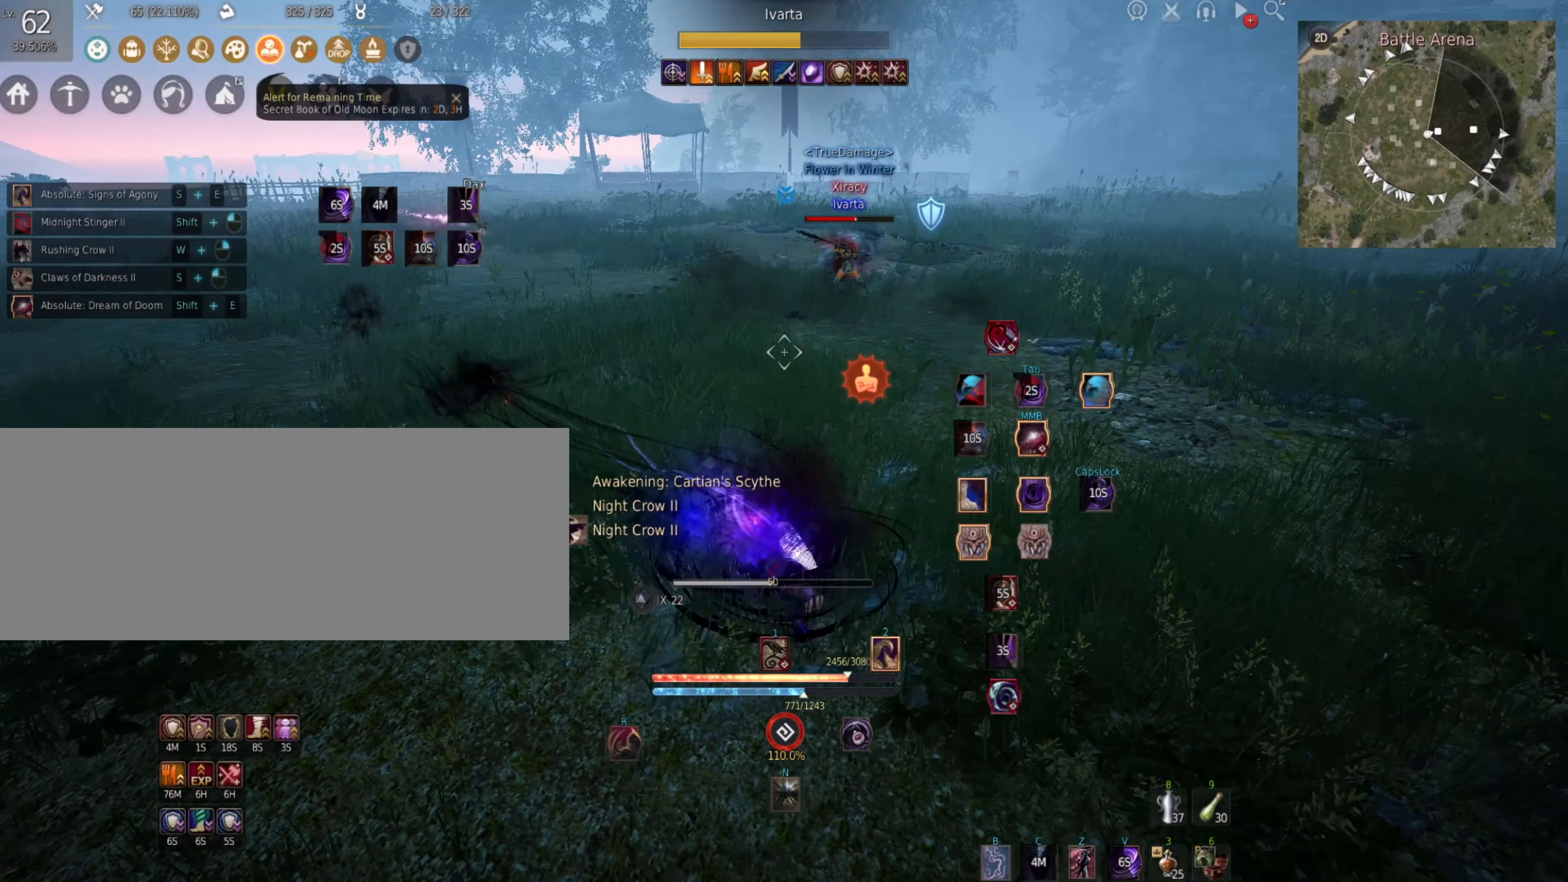
{"keys": [], "mouse": ["left"], "events": [[400, "mouse_left", "down"]]}
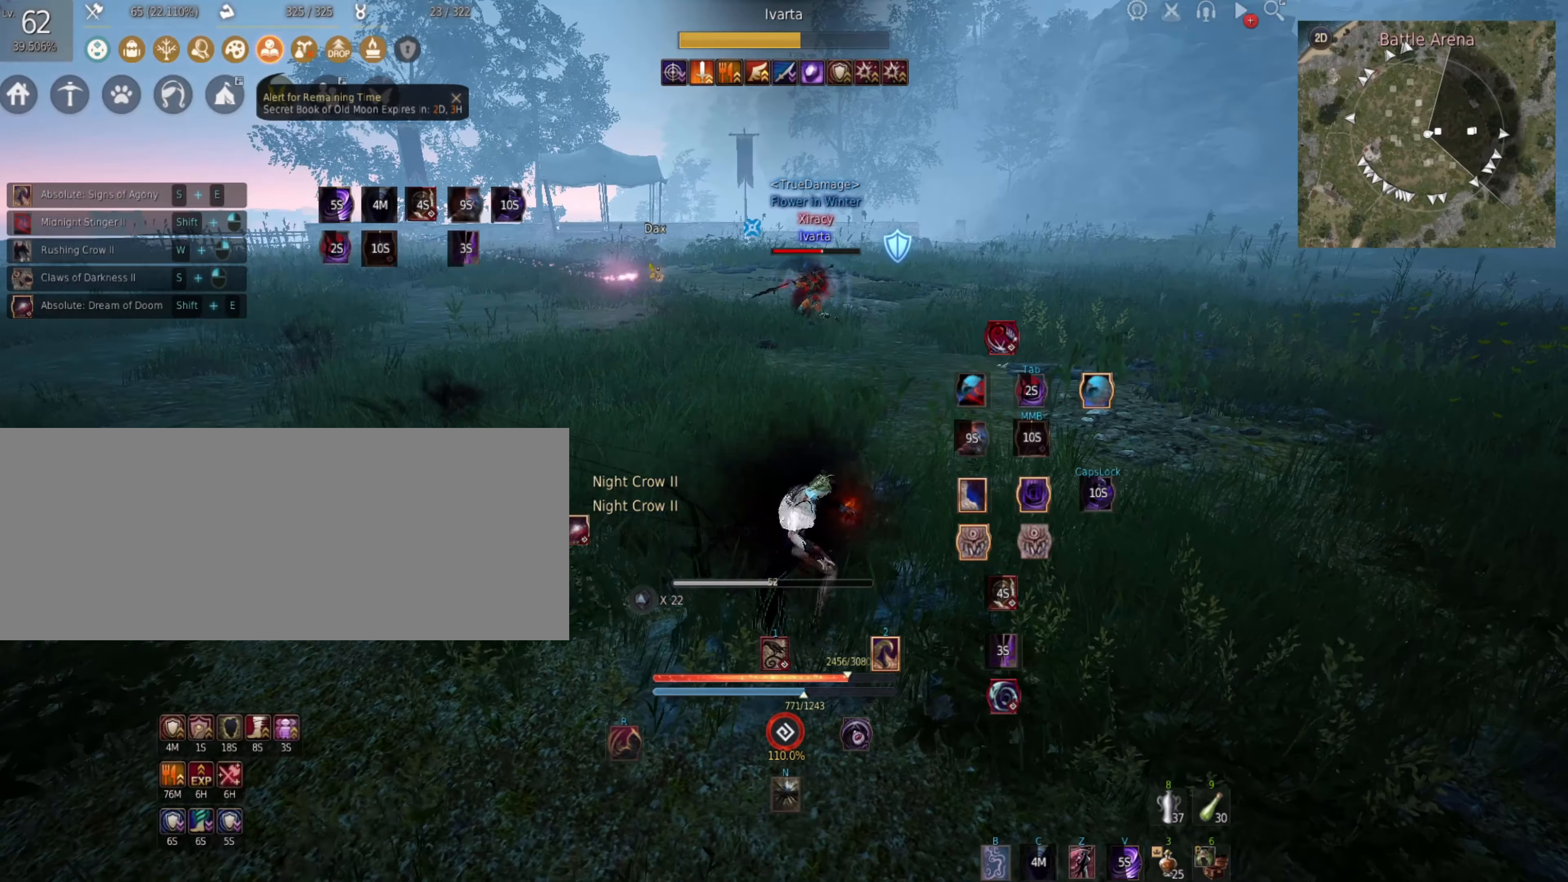
{"keys": [], "mouse": [], "events": [[66, "mouse_left", "up"]]}
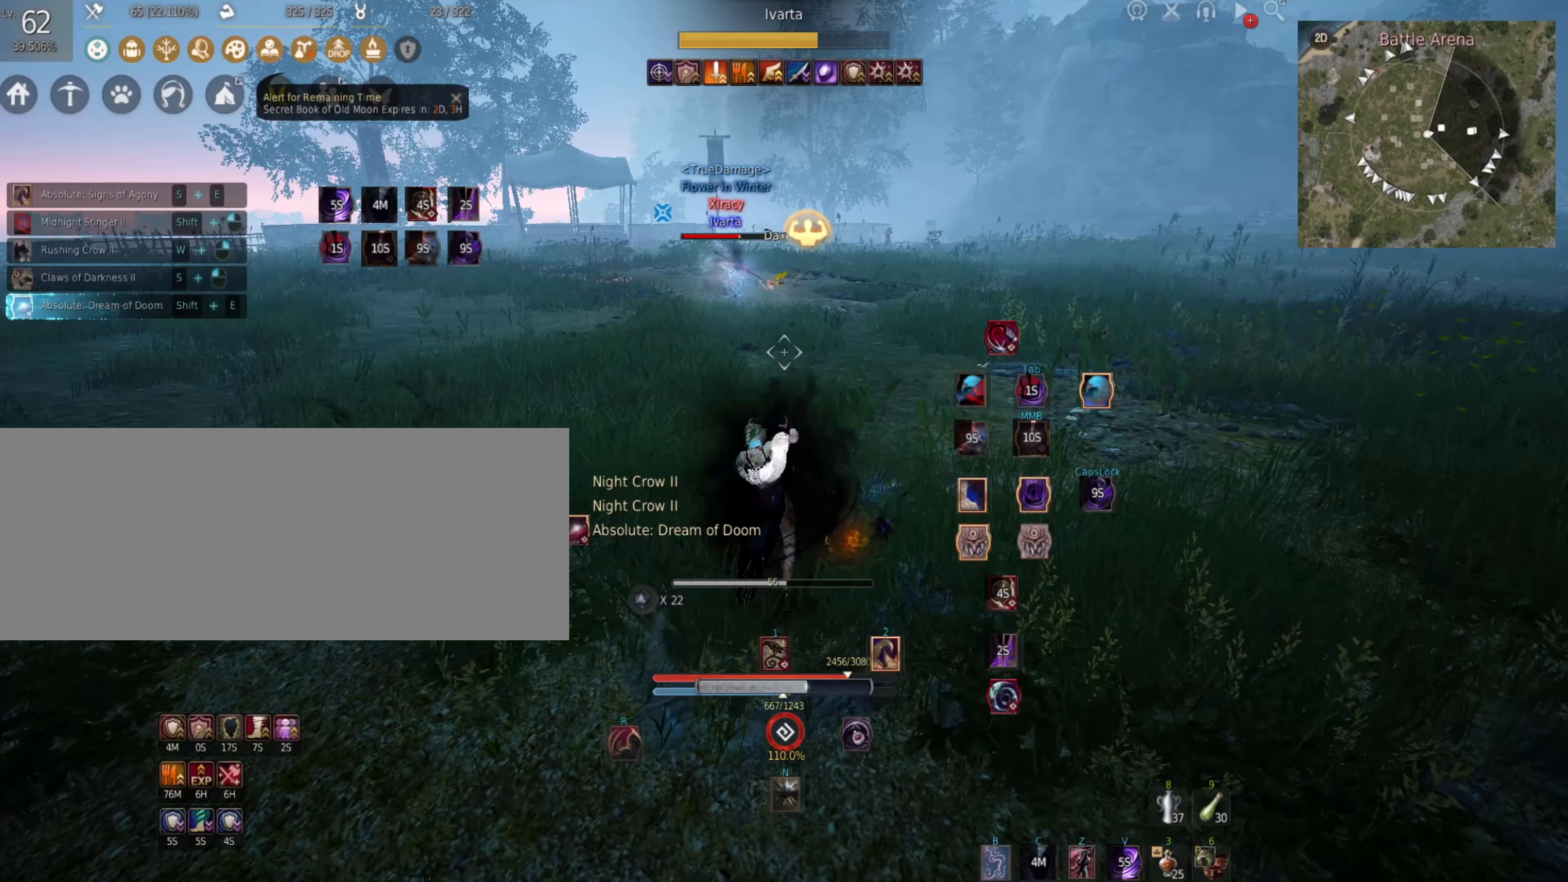
{"keys": [], "mouse": ["left"], "events": [[133, "mouse_left", "down"], [217, "mouse_left", "up"], [300, "mouse_left", "down"], [400, "mouse_left", "up"], [450, "mouse_left", "down"]]}
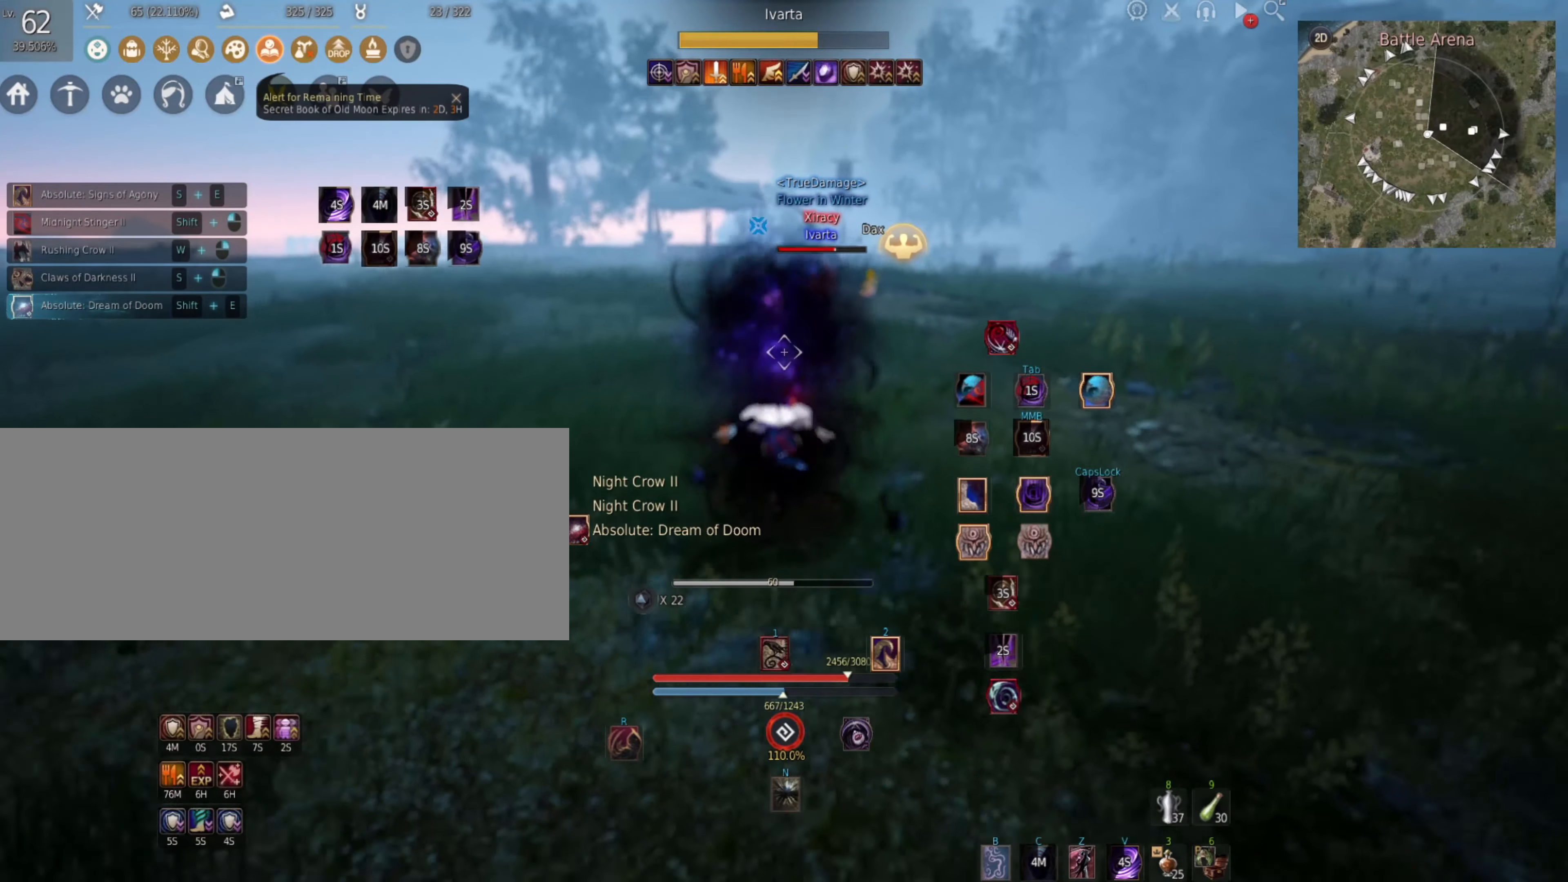
{"keys": [], "mouse": [], "events": [[67, "mouse_left", "up"], [117, "mouse_left", "down"], [217, "mouse_left", "up"]]}
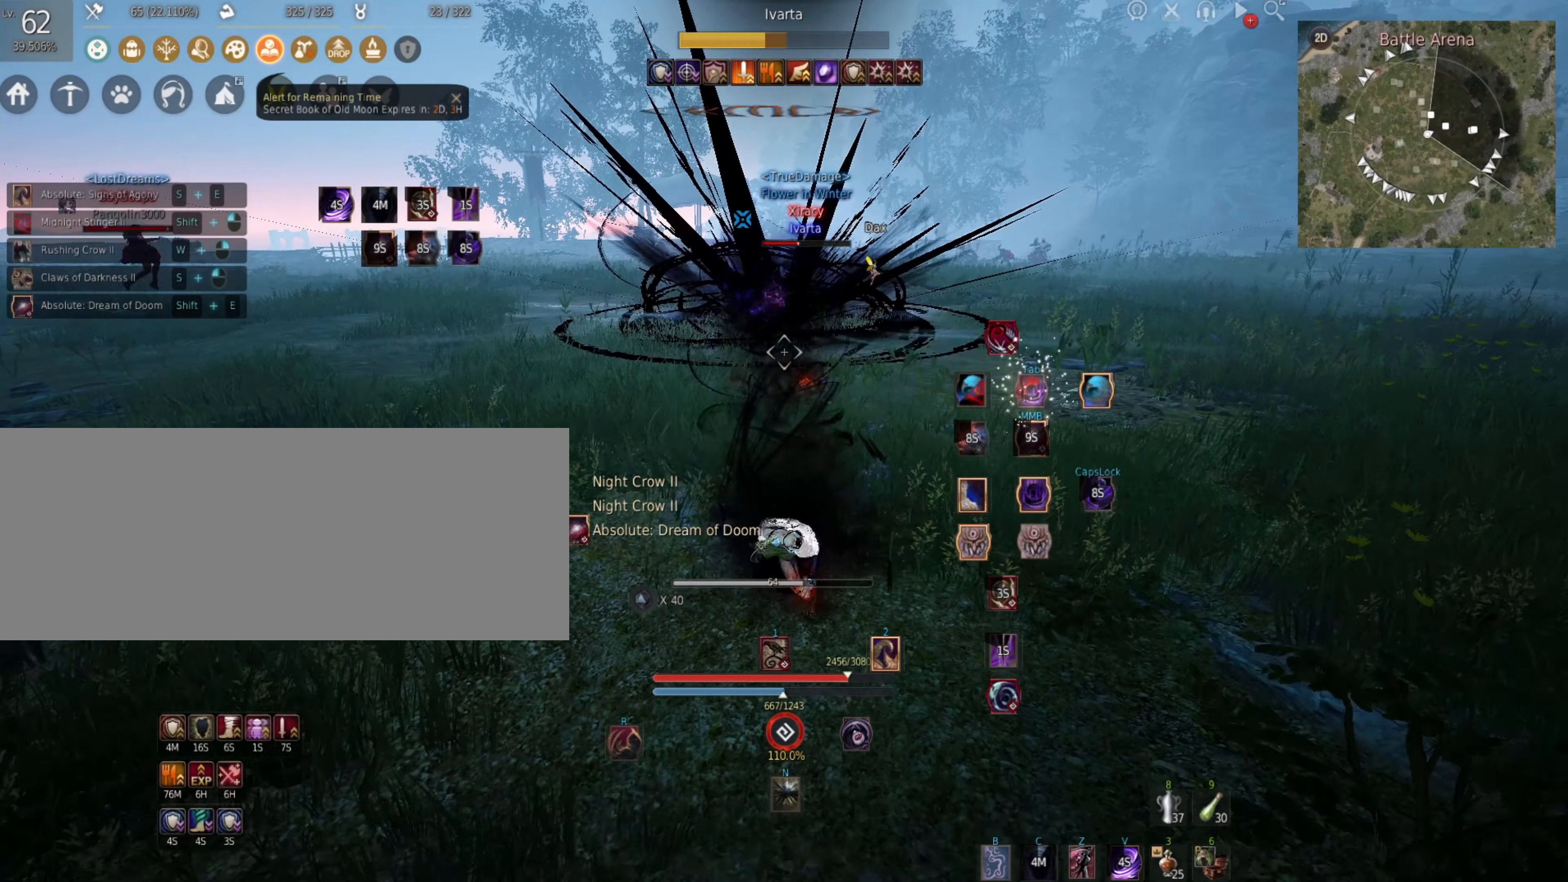
{"keys": ["a", "w"], "mouse": [], "events": [[267, "w", "down"], [283, "a", "down"]]}
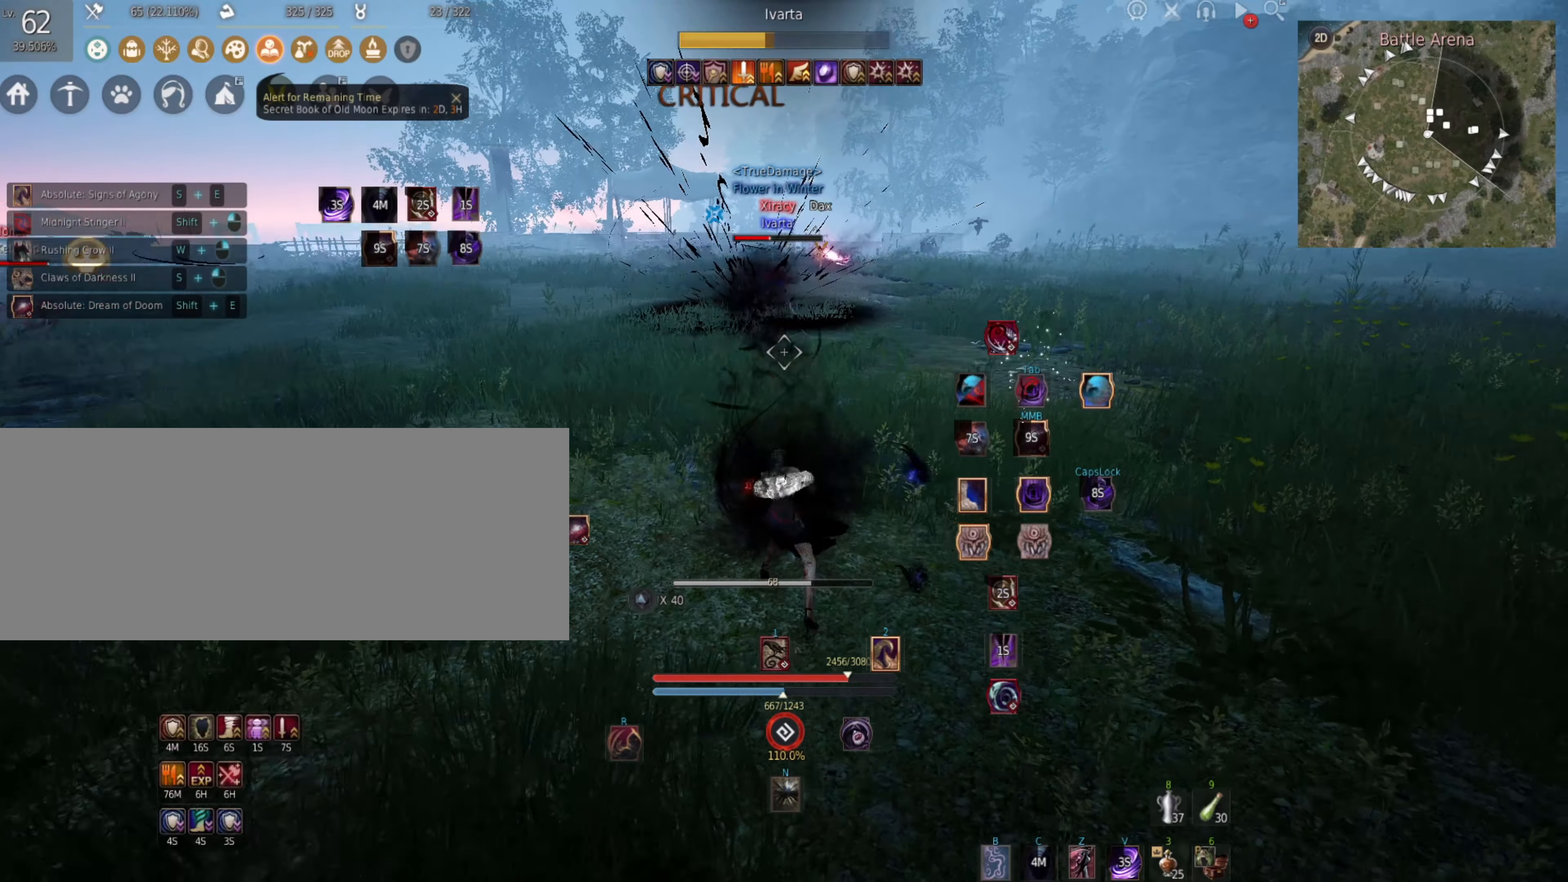
{"keys": ["w"], "mouse": [], "events": [[367, "a", "up"]]}